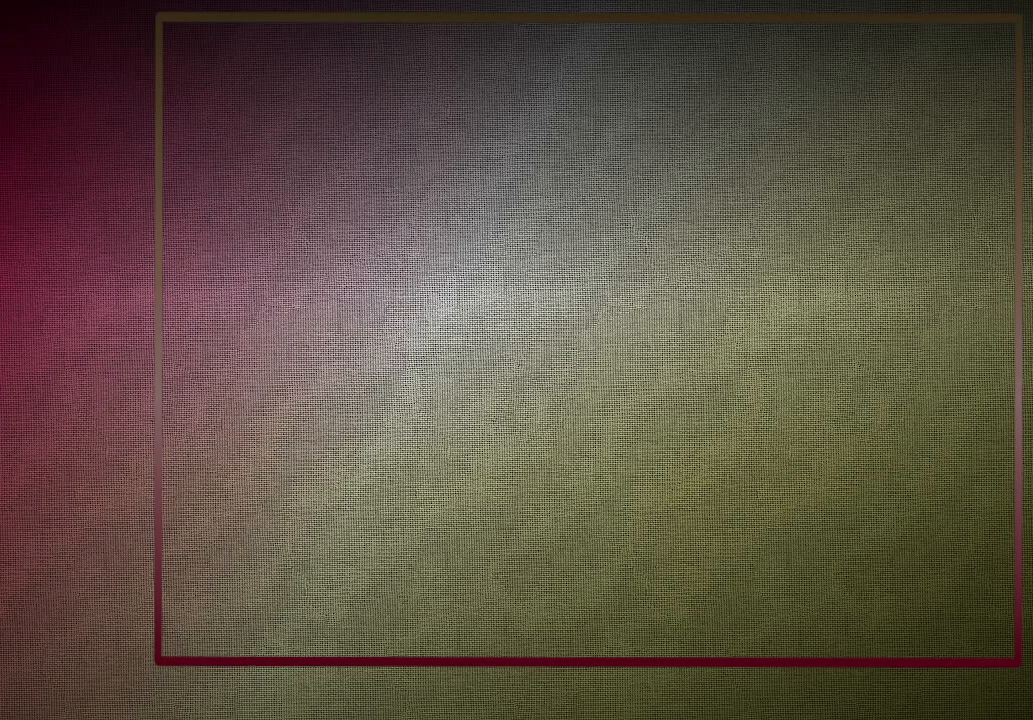
Gameplay with keyboard and mouse; each line is a JSON object with the keys and mouse buttons held at the frame after it. "events" lists presses ("down") and releases ("up") of "1", "2", "3", "4", "a", "alt", "c", "ctrl", "d", "down", "e", "escape", "f1", "left", "q", "return", "right", "s", "shift", "space", "tab", "up", "v", "w", "x", "z", "mouse_left", "mouse_wheel" and "mouse_right" between this image and that frame as [ms after this image, input, new state], when the widget could be followed in between. "mouse_left", "mouse_wheel", "mouse_right" = the "left", "wheel", "right" buttons of the "mouse" list. No other keys are recorded. "wheel" means that the mouse wheel is clicked or scrolled. Mouse movement is not recorded.
{"keys": [], "mouse": [], "events": [[100, "mouse_left", "down"], [250, "mouse_left", "up"]]}
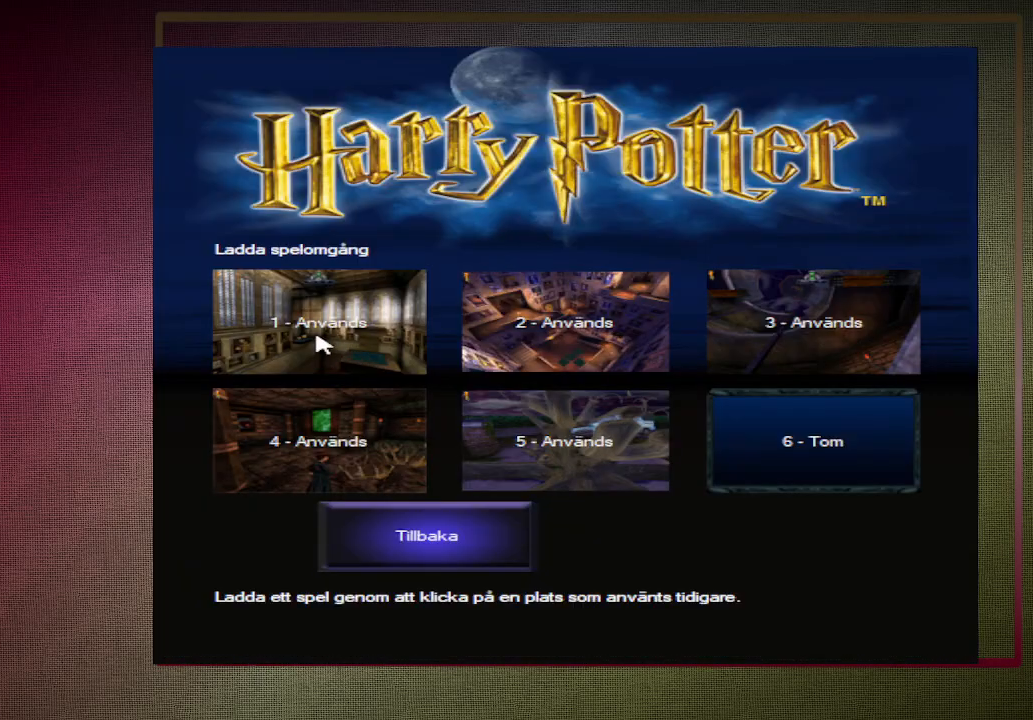
{"keys": [], "mouse": [], "events": [[217, "mouse_left", "down"], [300, "mouse_left", "up"]]}
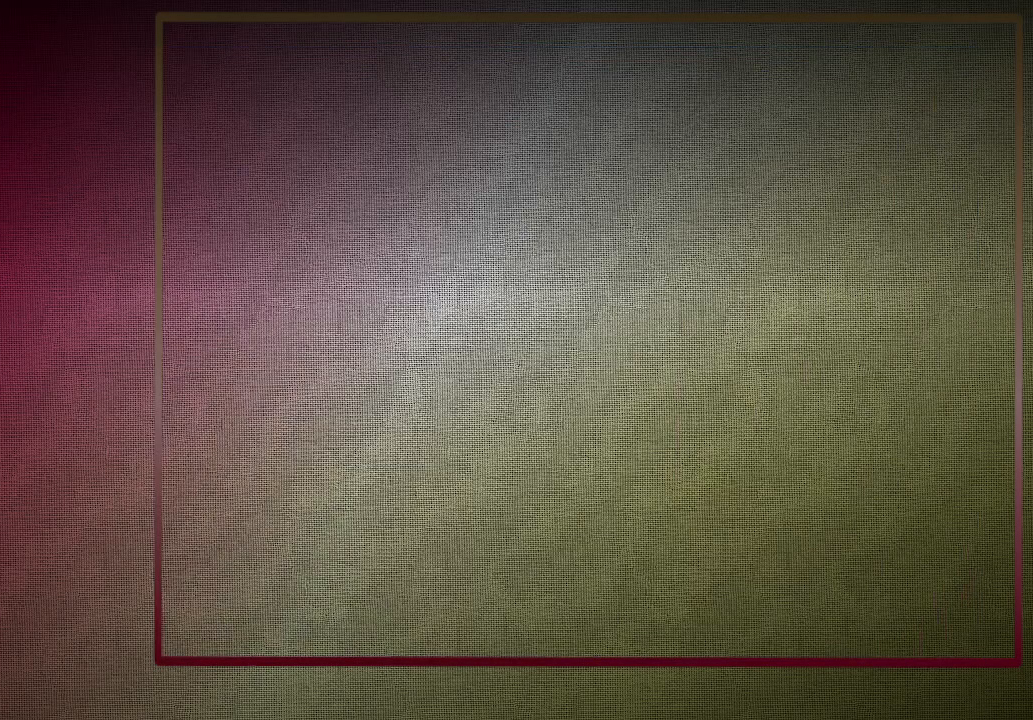
{"keys": [], "mouse": [], "events": []}
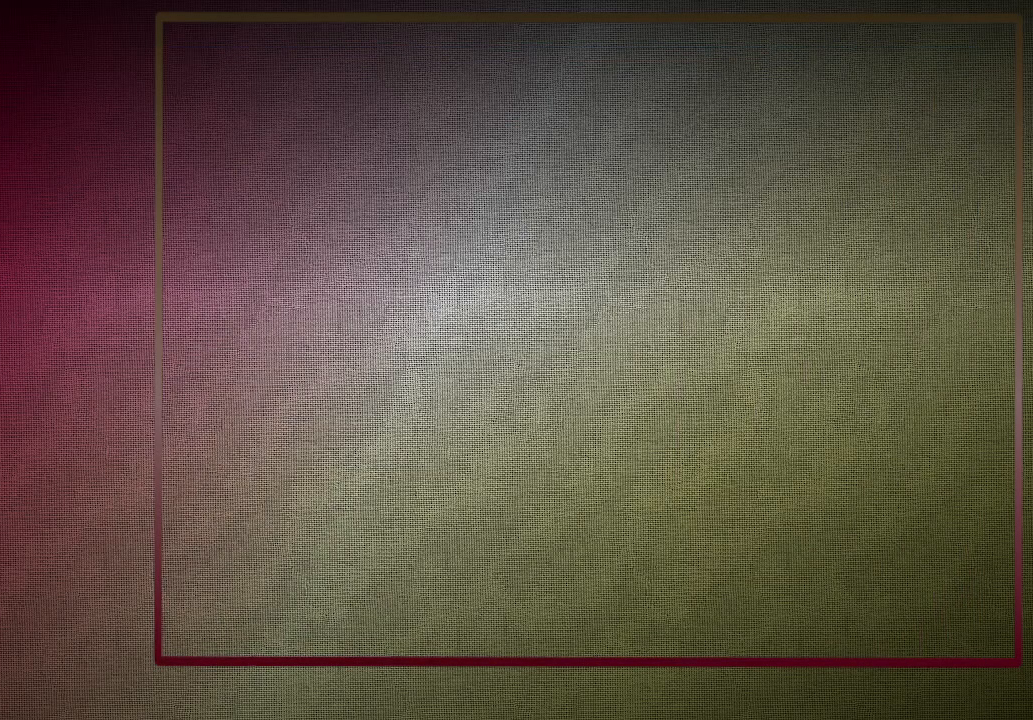
{"keys": [], "mouse": [], "events": []}
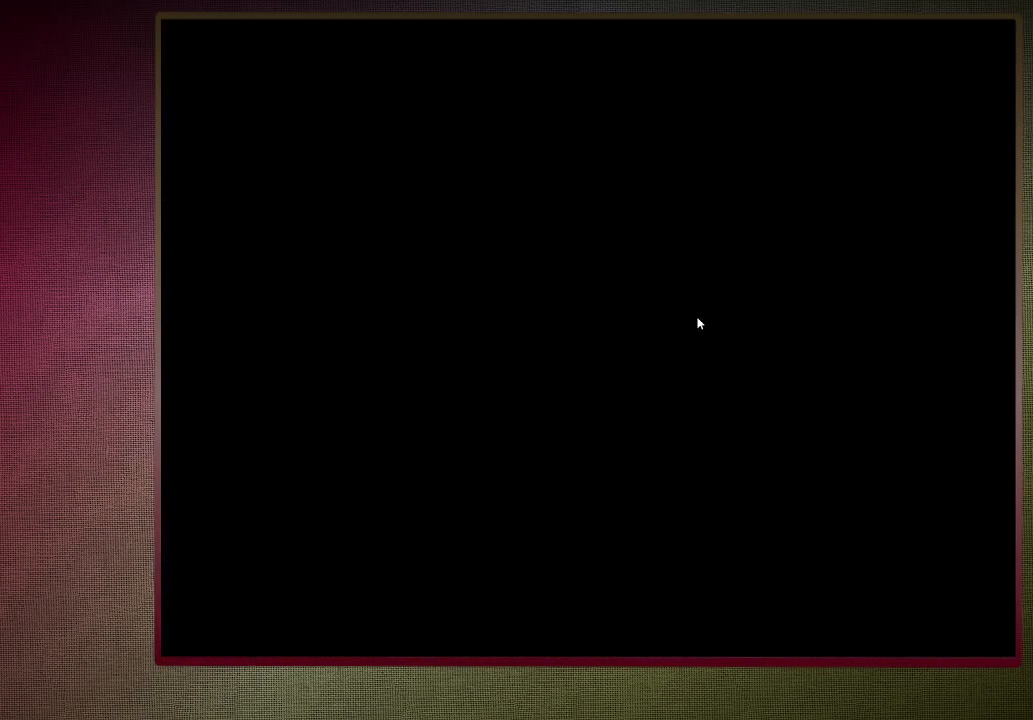
{"keys": ["space"], "mouse": [], "events": [[400, "mouse_left", "down"], [500, "mouse_left", "up"], [500, "space", "down"]]}
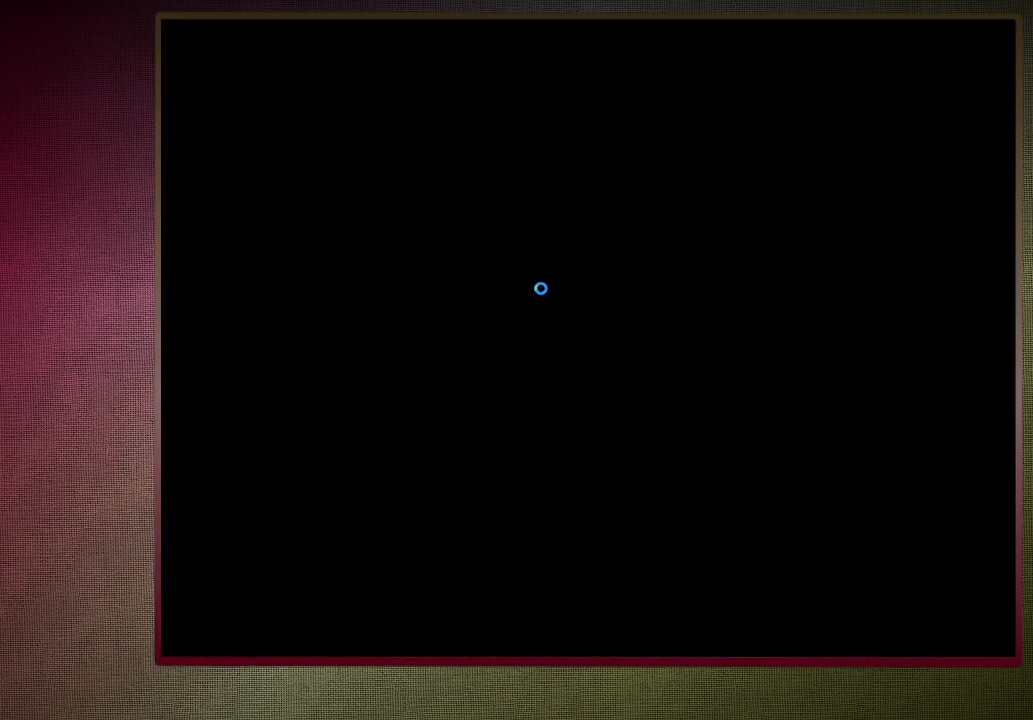
{"keys": ["space"], "mouse": [], "events": []}
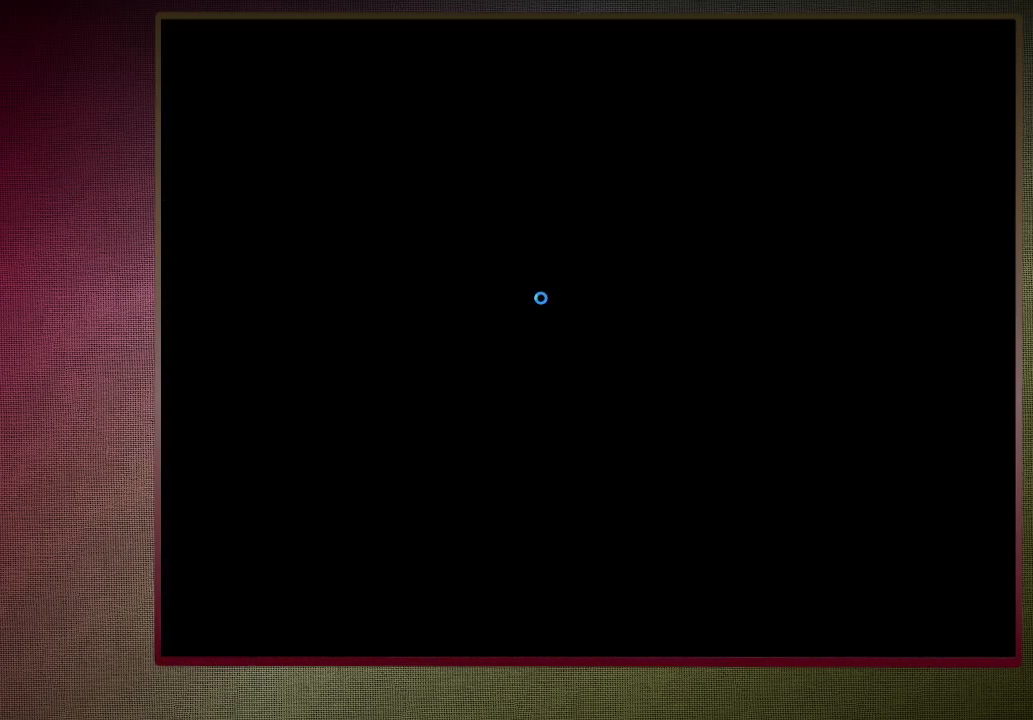
{"keys": ["space"], "mouse": [], "events": []}
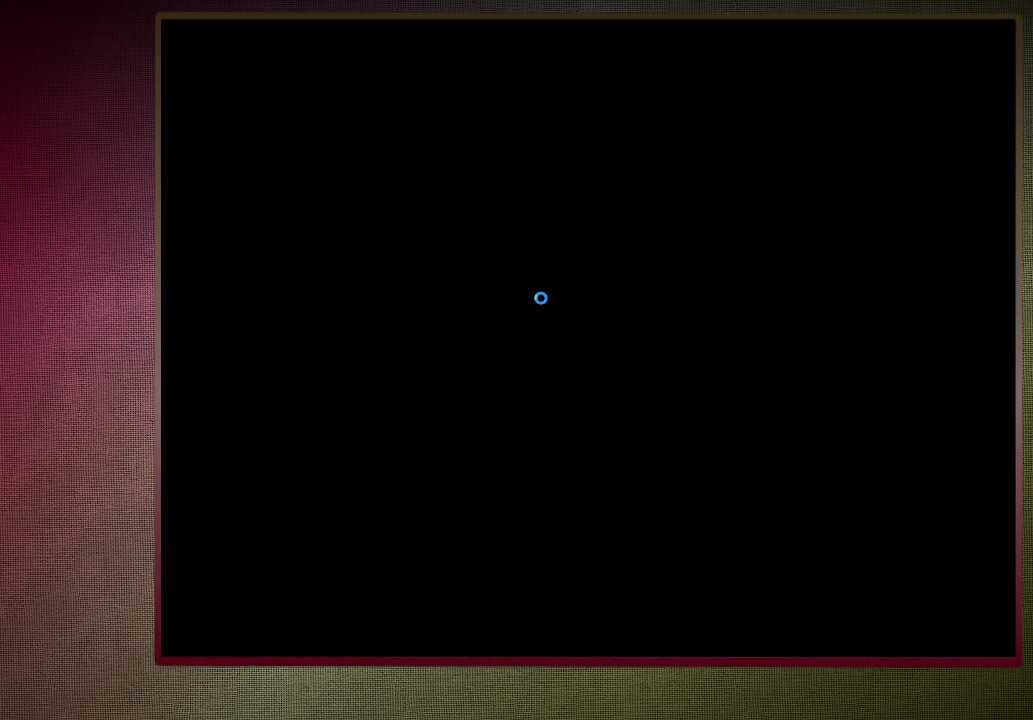
{"keys": ["space"], "mouse": [], "events": []}
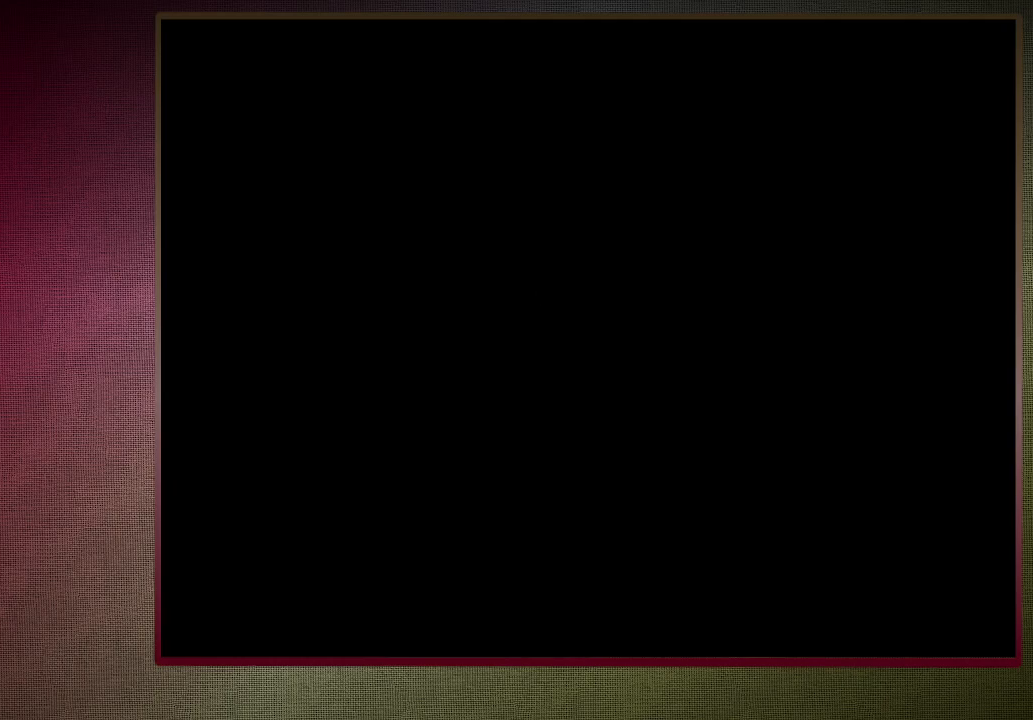
{"keys": ["space"], "mouse": [], "events": [[183, "mouse_left", "down"], [317, "mouse_left", "up"]]}
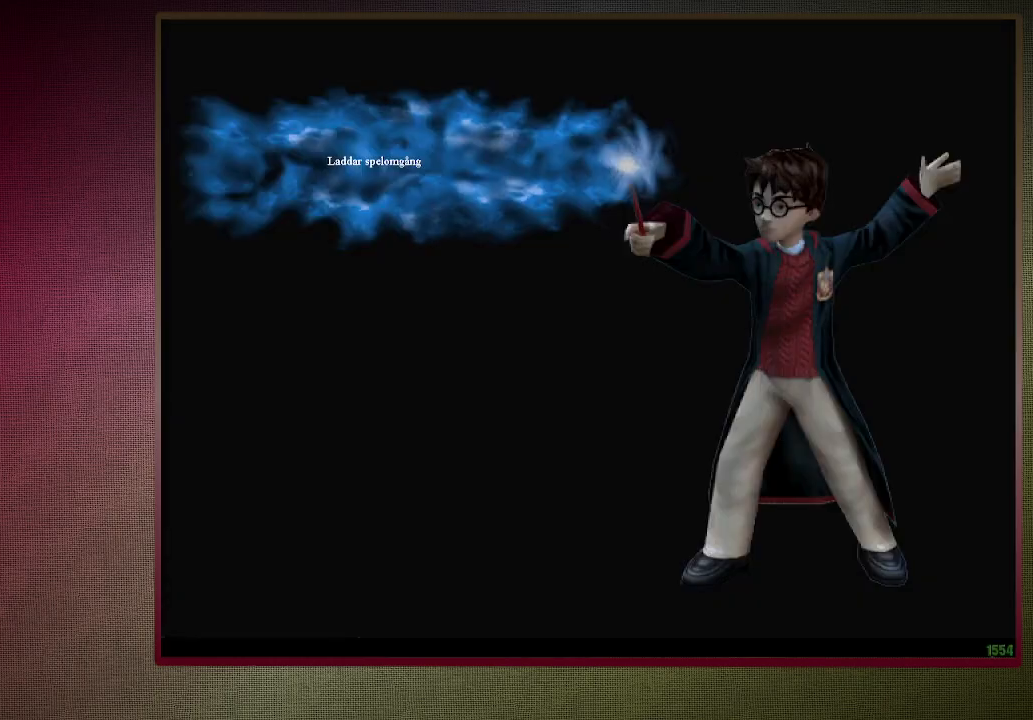
{"keys": ["shift", "space", "w"], "mouse": [], "events": [[433, "w", "down"], [467, "shift", "down"]]}
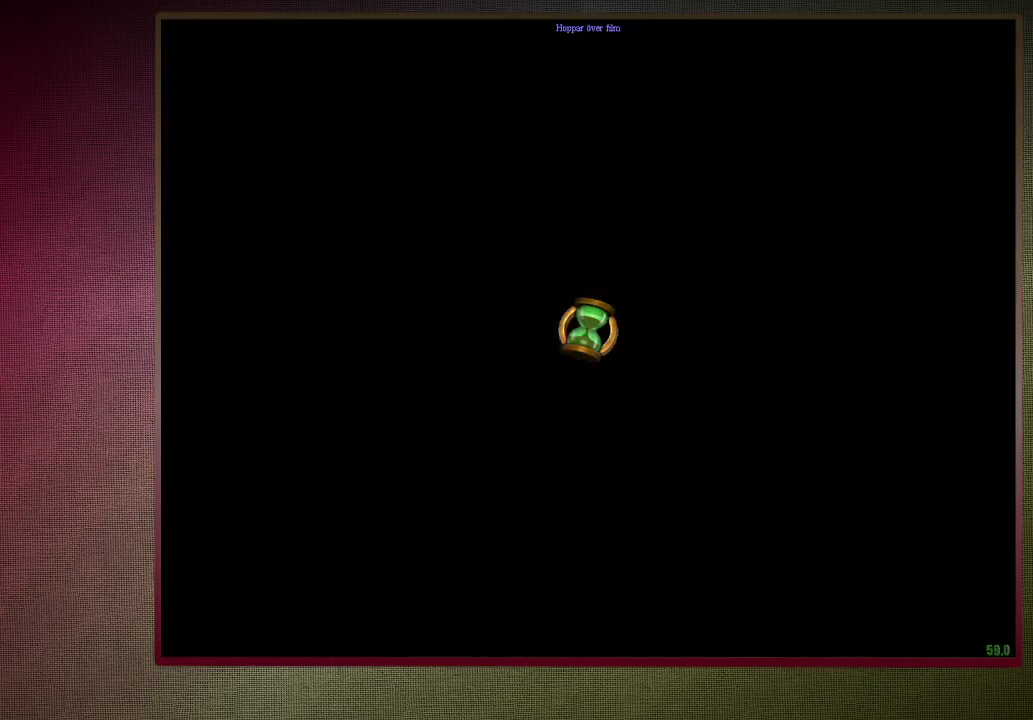
{"keys": ["shift", "space", "w"], "mouse": [], "events": []}
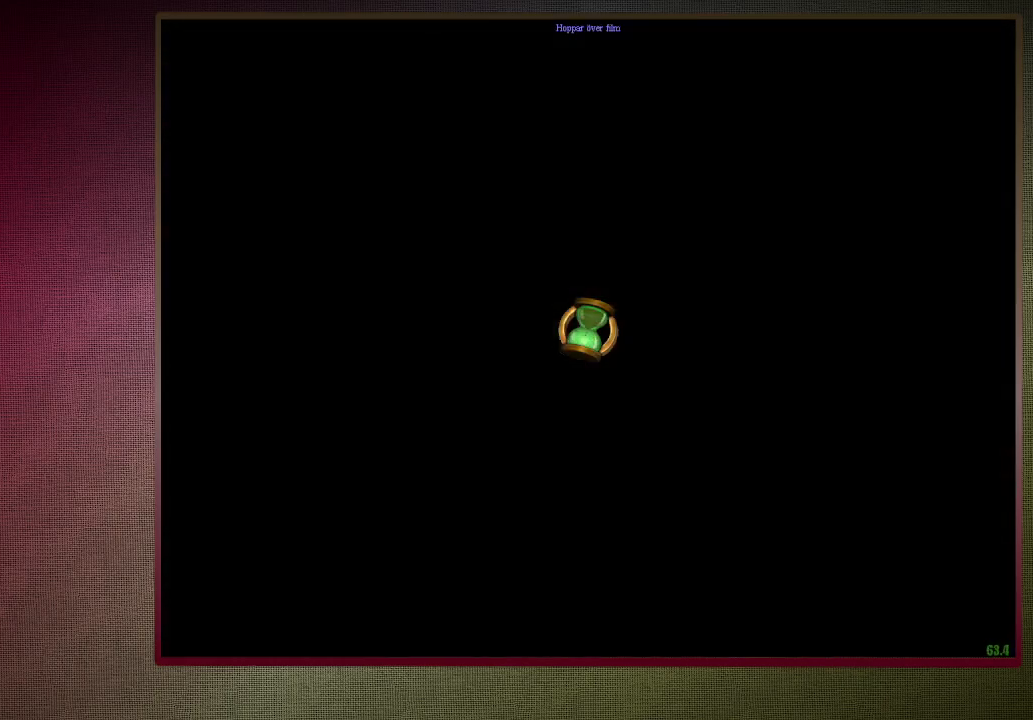
{"keys": ["shift", "space", "w"], "mouse": [], "events": []}
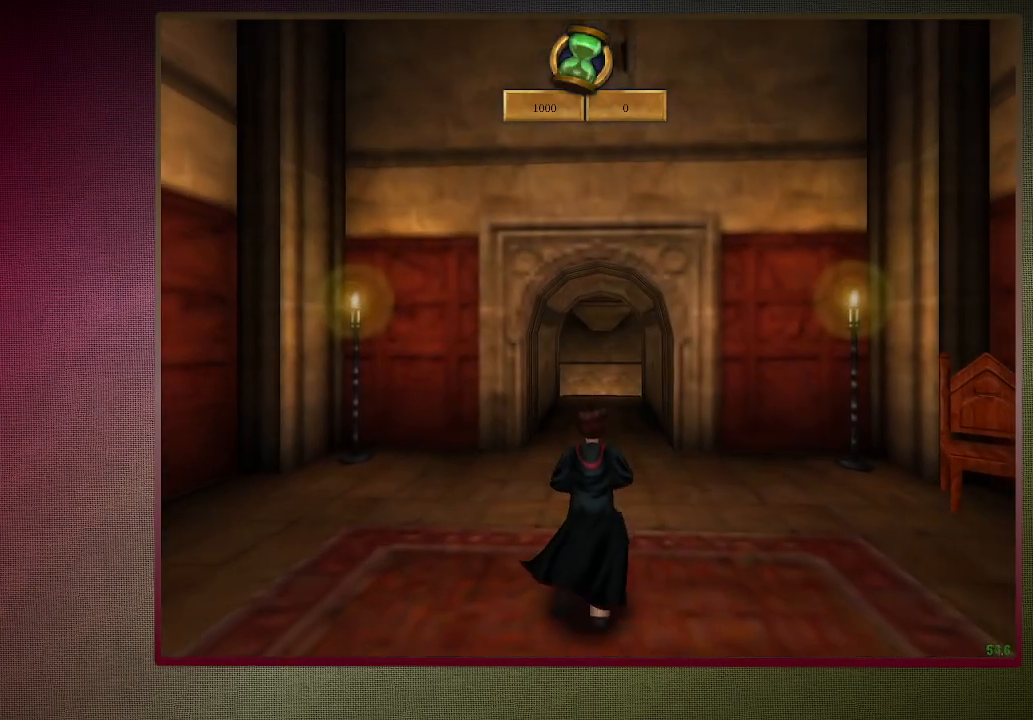
{"keys": ["shift", "space", "w"], "mouse": [], "events": []}
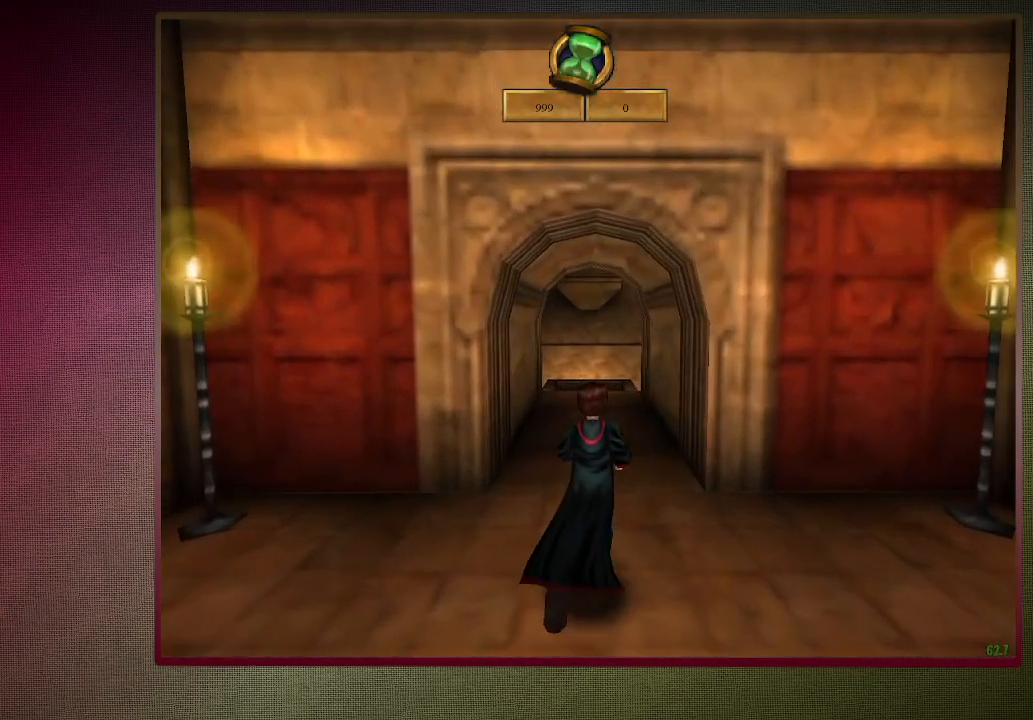
{"keys": ["shift", "space", "w"], "mouse": [], "events": []}
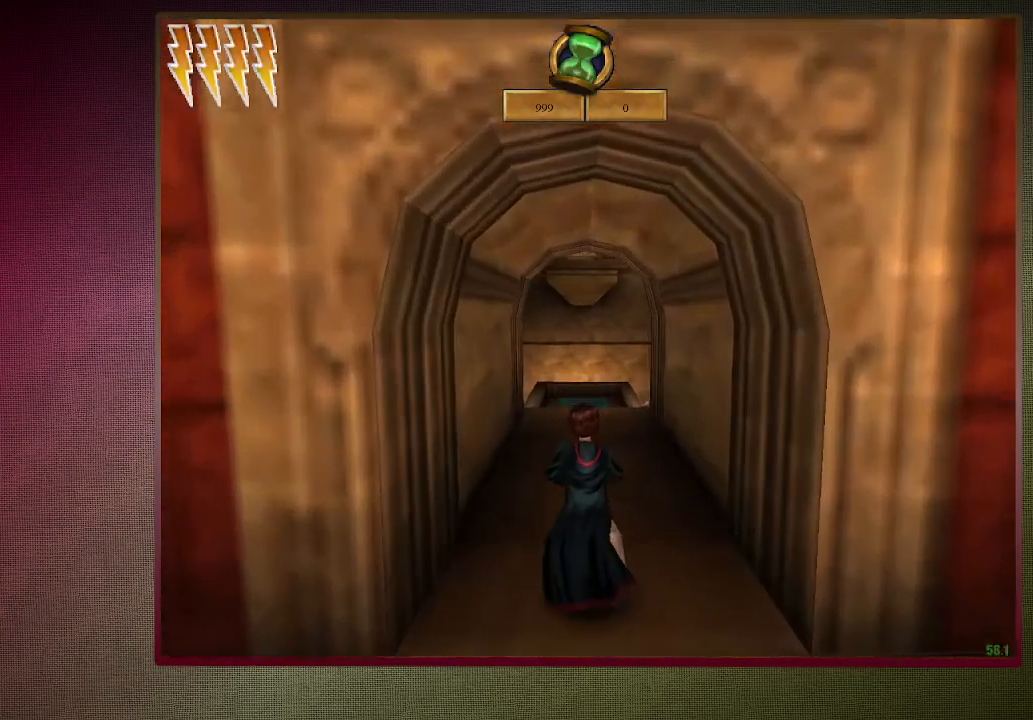
{"keys": ["shift", "space", "w"], "mouse": [], "events": []}
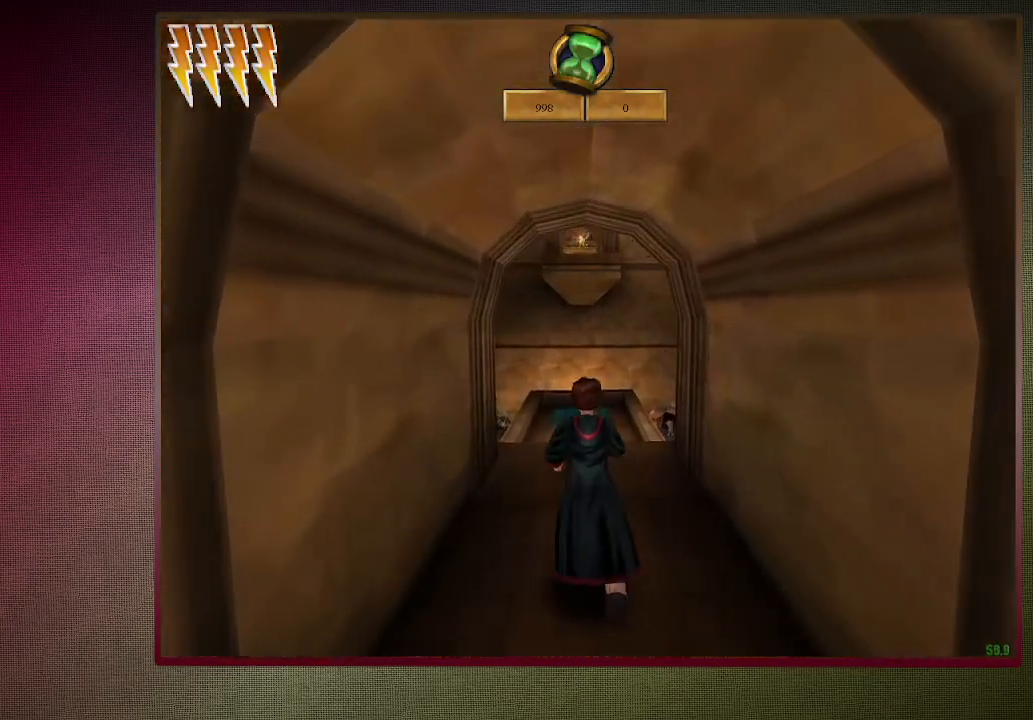
{"keys": ["shift", "space", "w"], "mouse": ["left", "right"], "events": [[150, "mouse_left", "down"], [200, "mouse_right", "down"], [333, "mouse_left", "up"], [333, "mouse_right", "up"], [383, "mouse_left", "down"], [383, "mouse_right", "down"]]}
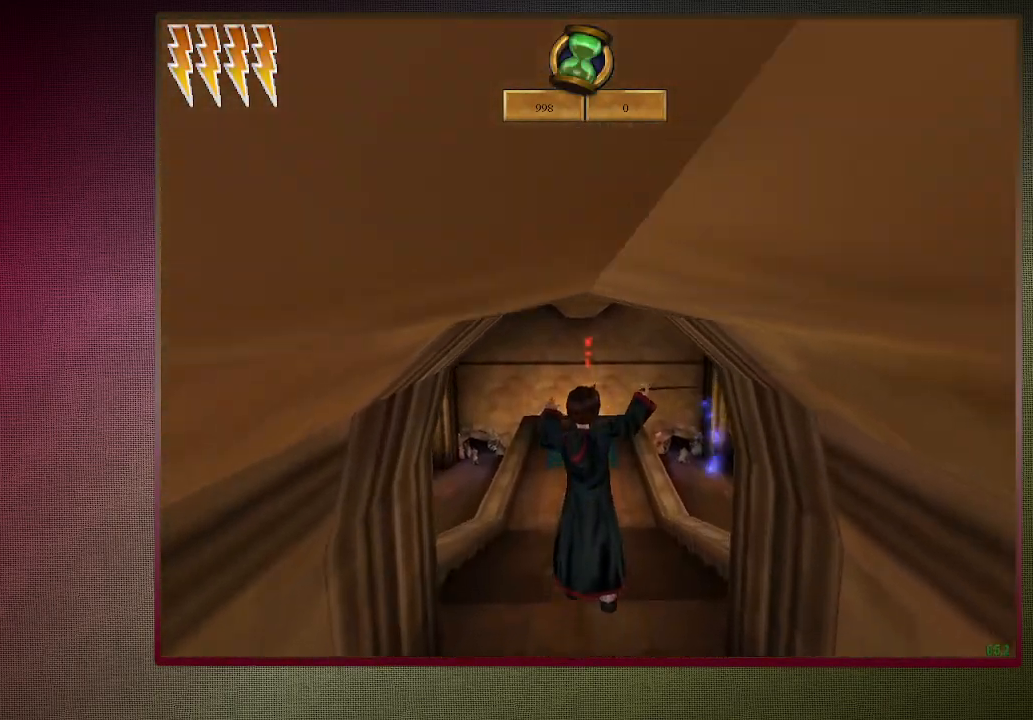
{"keys": ["shift", "space", "w"], "mouse": [], "events": [[33, "mouse_left", "up"], [83, "mouse_right", "up"], [117, "mouse_left", "down"], [117, "mouse_right", "down"], [267, "mouse_left", "up"], [267, "mouse_right", "up"], [317, "mouse_left", "down"], [317, "mouse_right", "down"], [450, "mouse_left", "up"], [500, "mouse_right", "up"]]}
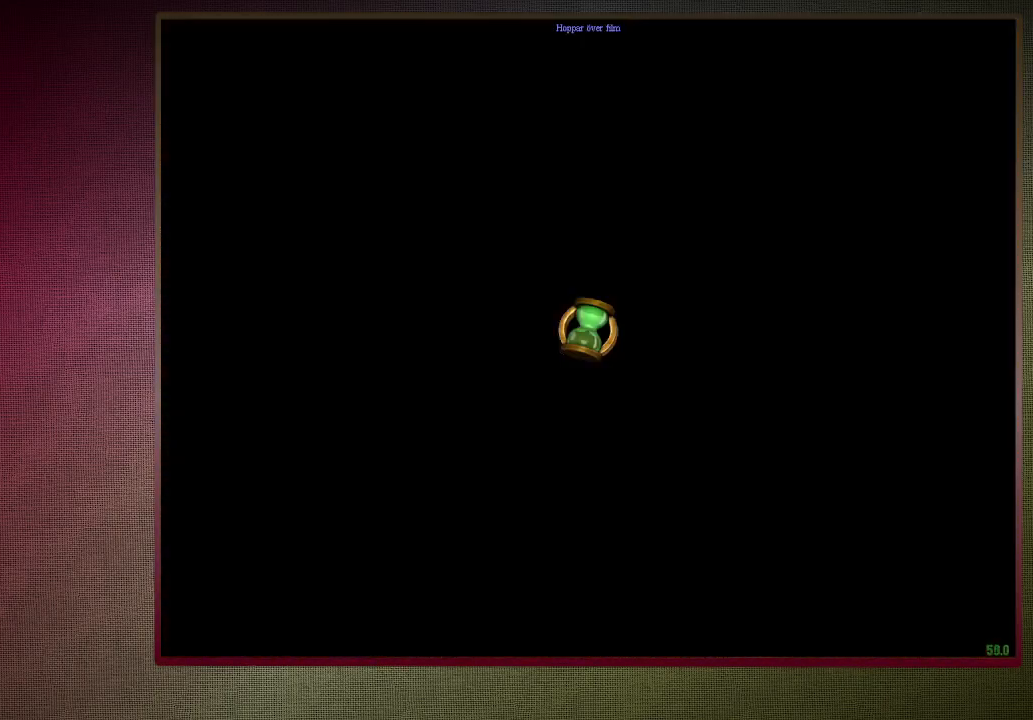
{"keys": ["d", "shift", "space", "w"], "mouse": ["left", "right"], "events": [[50, "mouse_left", "down"], [50, "mouse_right", "down"], [183, "d", "down"], [183, "mouse_left", "up"], [183, "mouse_right", "up"], [233, "mouse_left", "down"], [233, "mouse_right", "down"], [367, "mouse_left", "up"], [367, "mouse_right", "up"], [467, "mouse_left", "down"], [500, "mouse_right", "down"]]}
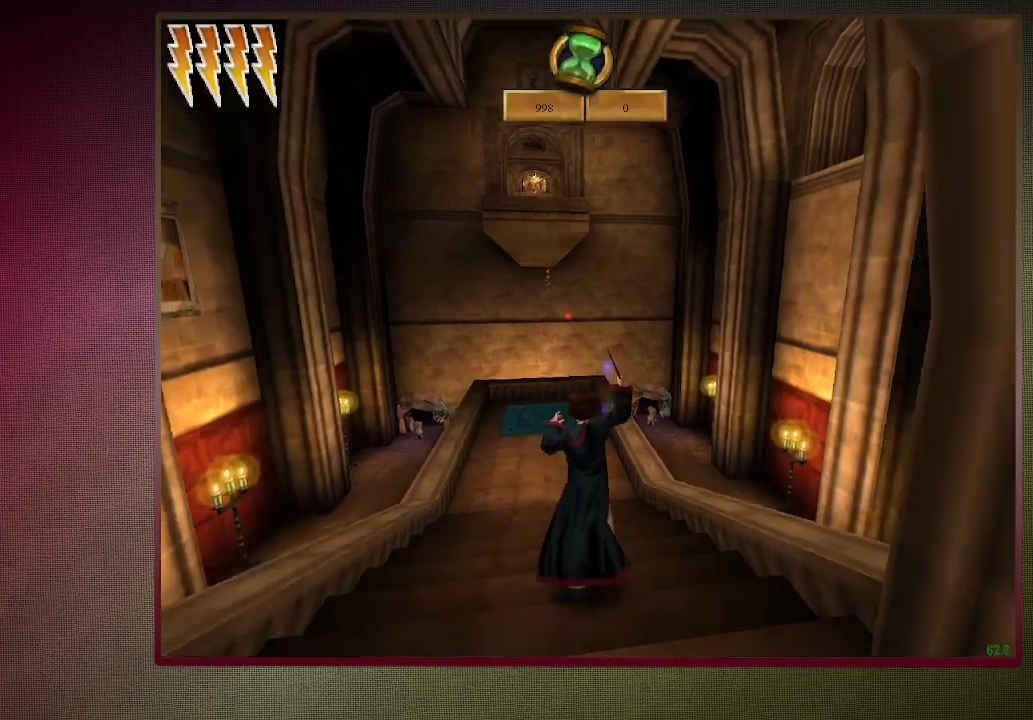
{"keys": ["d", "shift", "space", "w"], "mouse": ["left", "right"], "events": [[100, "mouse_left", "up"], [100, "mouse_right", "up"], [200, "mouse_left", "down"], [200, "mouse_right", "down"], [350, "mouse_left", "up"], [350, "mouse_right", "up"], [433, "mouse_left", "down"], [433, "mouse_right", "down"]]}
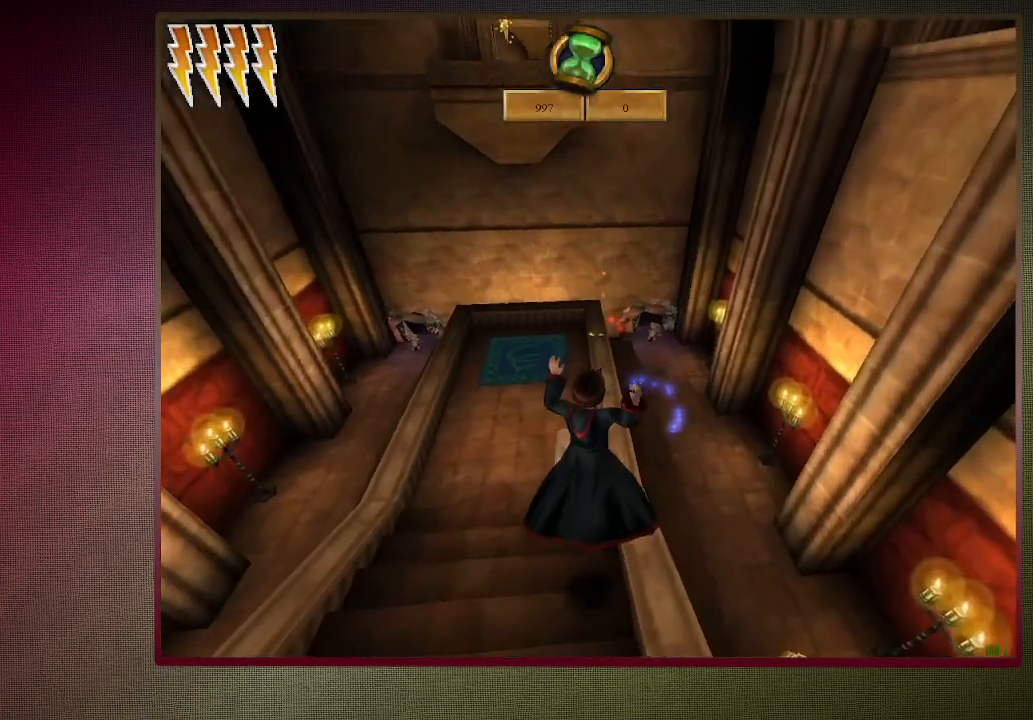
{"keys": ["shift", "space", "w"], "mouse": ["left"], "events": [[17, "mouse_left", "up"], [17, "mouse_right", "up"], [117, "mouse_left", "down"], [217, "mouse_left", "up"], [300, "d", "up"], [300, "mouse_left", "down"], [450, "mouse_left", "up"], [500, "mouse_left", "down"]]}
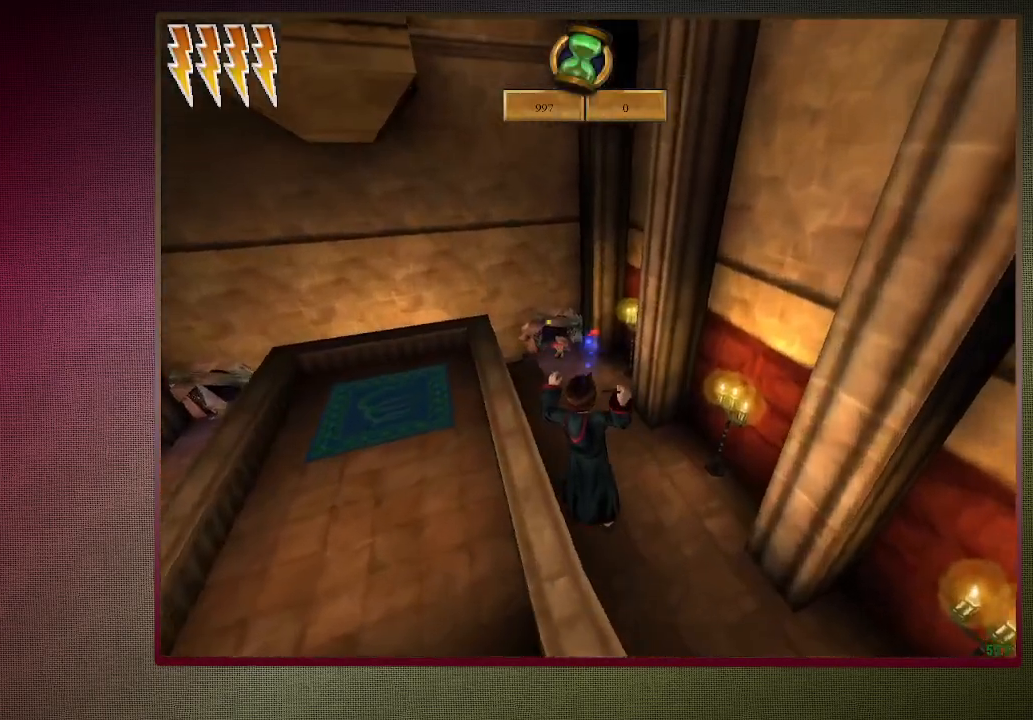
{"keys": ["d", "shift", "space", "w"], "mouse": [], "events": [[100, "mouse_left", "up"], [283, "d", "down"]]}
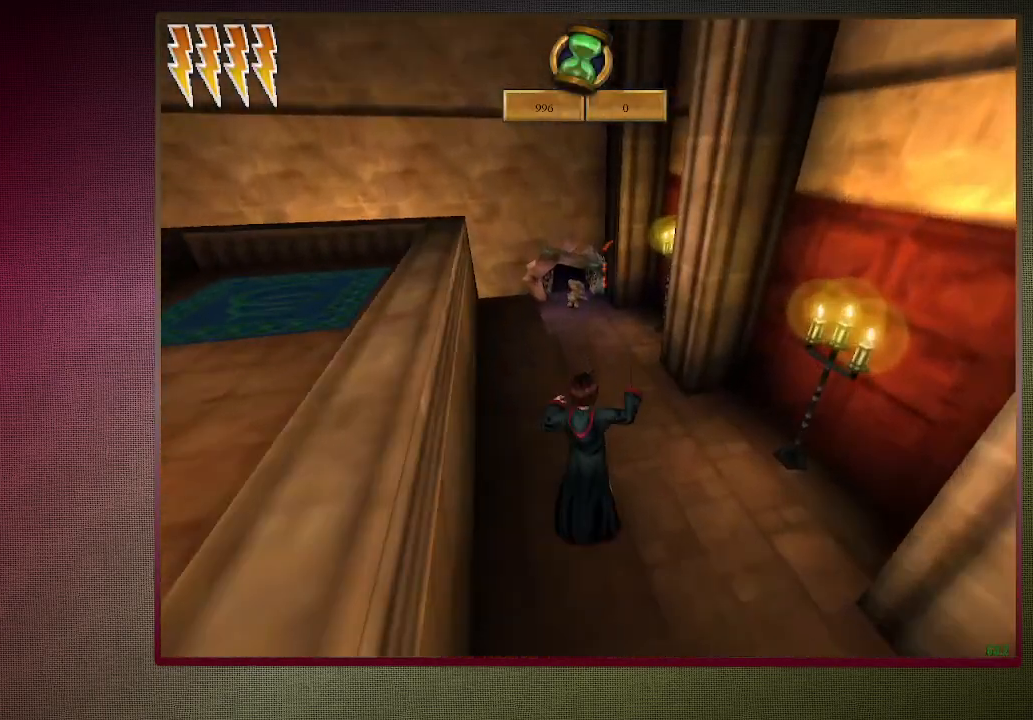
{"keys": ["d", "shift", "space", "w"], "mouse": [], "events": []}
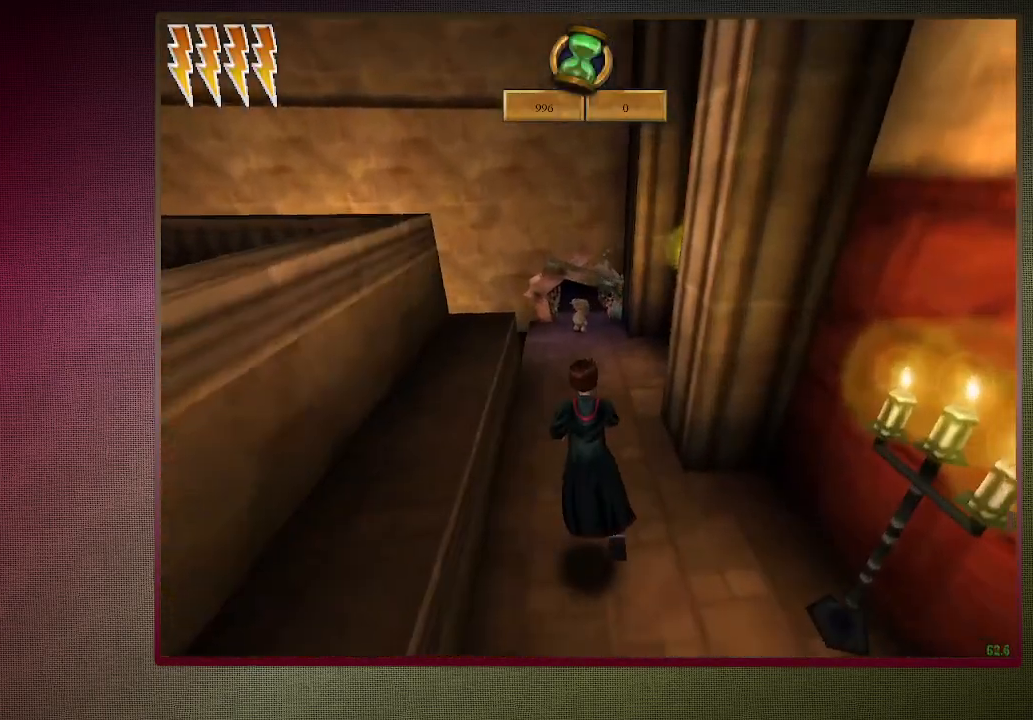
{"keys": ["shift", "space", "w"], "mouse": ["left"], "events": [[117, "d", "up"], [267, "mouse_left", "down"], [400, "mouse_left", "up"], [450, "mouse_left", "down"]]}
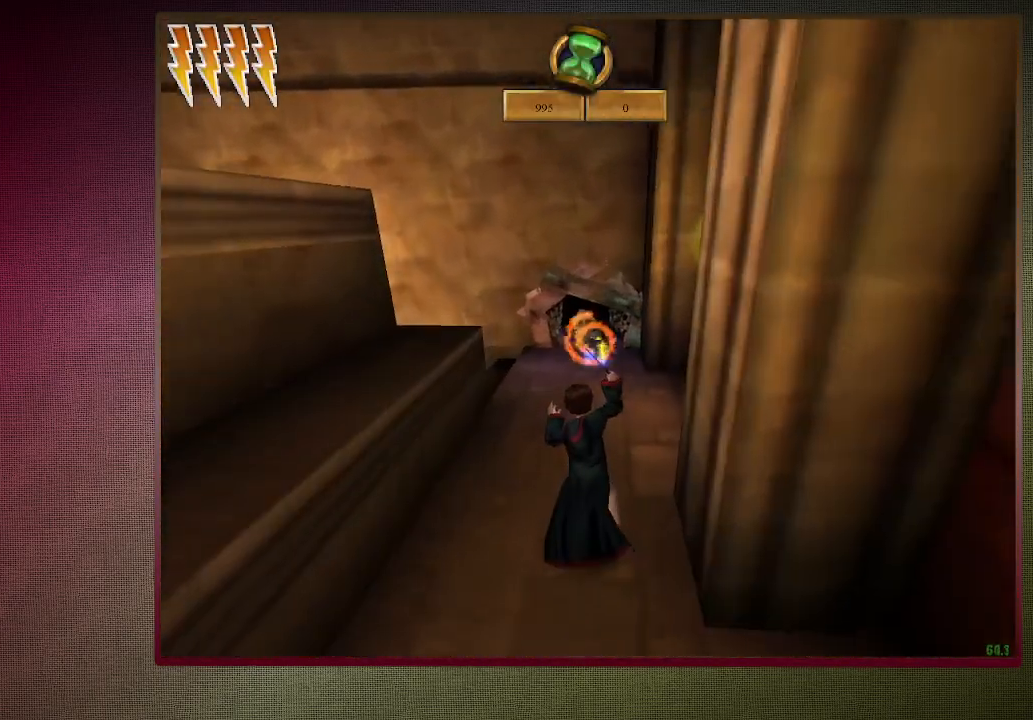
{"keys": ["shift", "space", "w"], "mouse": [], "events": [[83, "mouse_left", "up"], [133, "mouse_left", "down"], [233, "mouse_left", "up"], [317, "mouse_left", "down"], [417, "mouse_left", "up"]]}
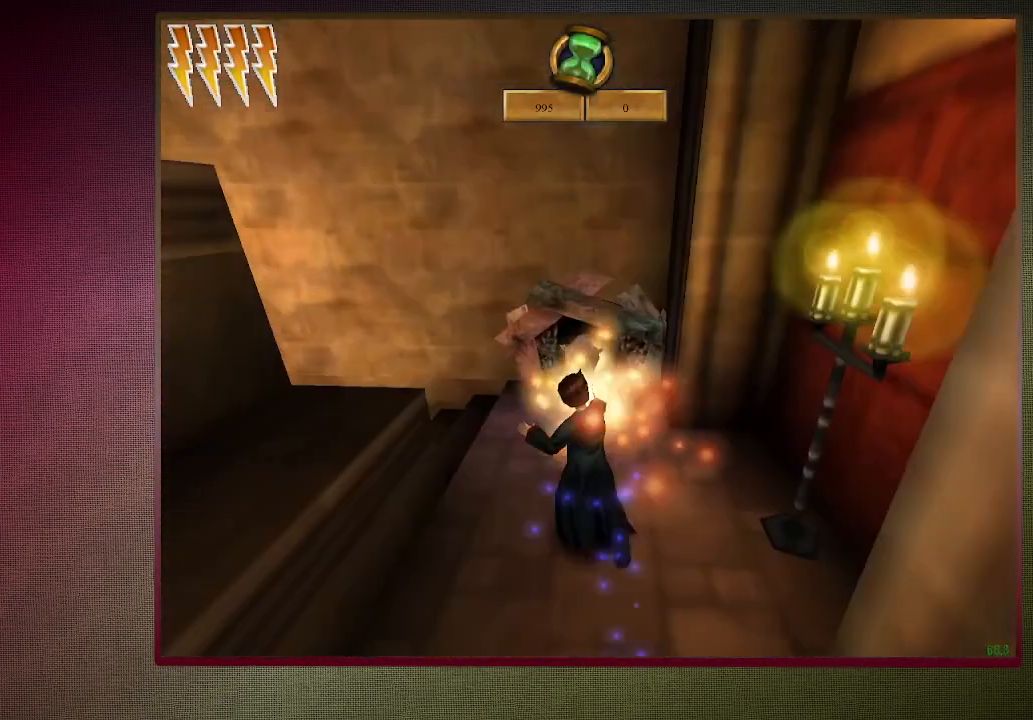
{"keys": ["a", "s", "space"], "mouse": [], "events": [[17, "mouse_left", "down"], [100, "mouse_left", "up"], [150, "mouse_left", "down"], [250, "a", "down"], [300, "mouse_left", "up"], [333, "mouse_left", "down"], [383, "w", "up"], [433, "shift", "up"], [483, "mouse_left", "up"], [483, "s", "down"]]}
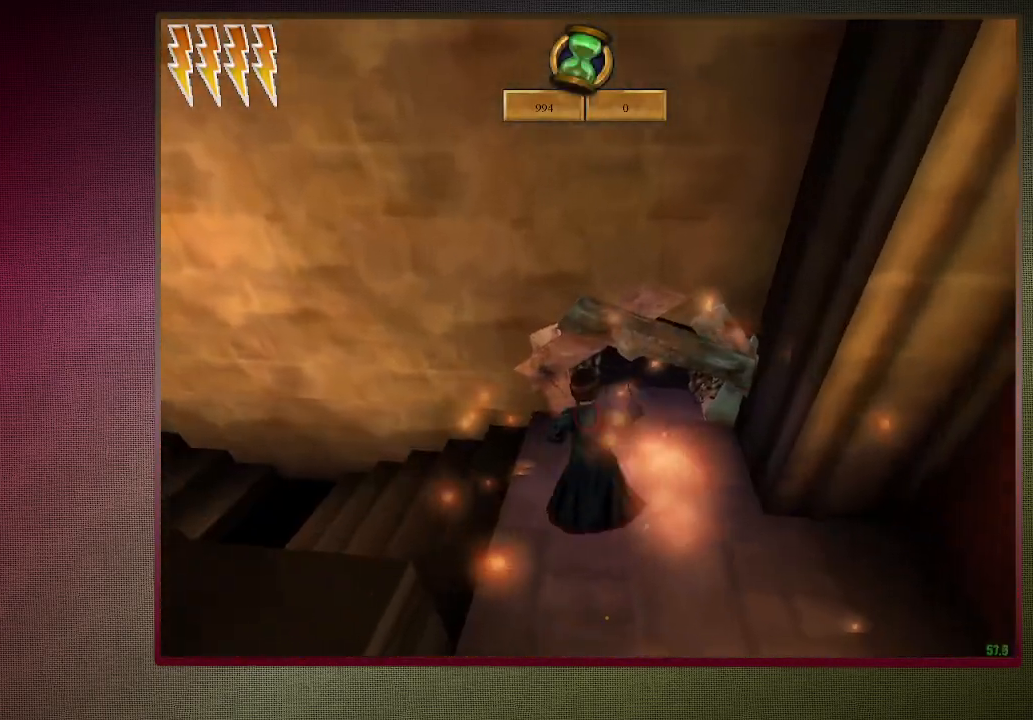
{"keys": ["shift", "space", "w"], "mouse": [], "events": [[33, "a", "up"], [67, "a", "down"], [167, "a", "up"], [267, "d", "down"], [317, "s", "up"], [400, "w", "down"], [450, "shift", "down"], [500, "d", "up"]]}
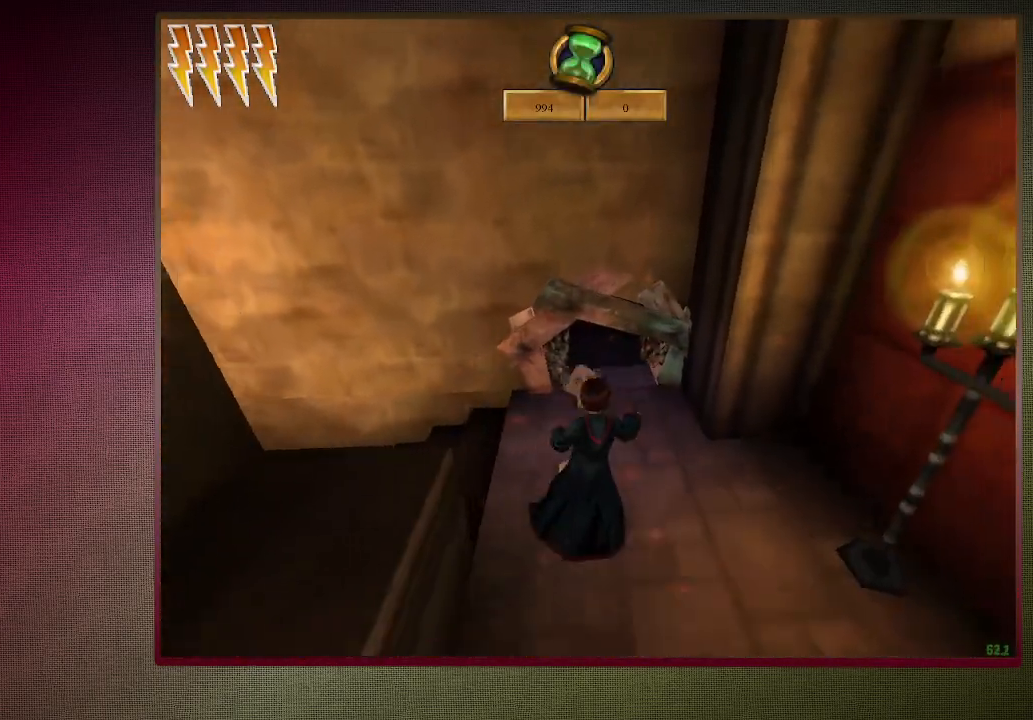
{"keys": ["space"], "mouse": [], "events": [[417, "w", "up"], [467, "shift", "up"]]}
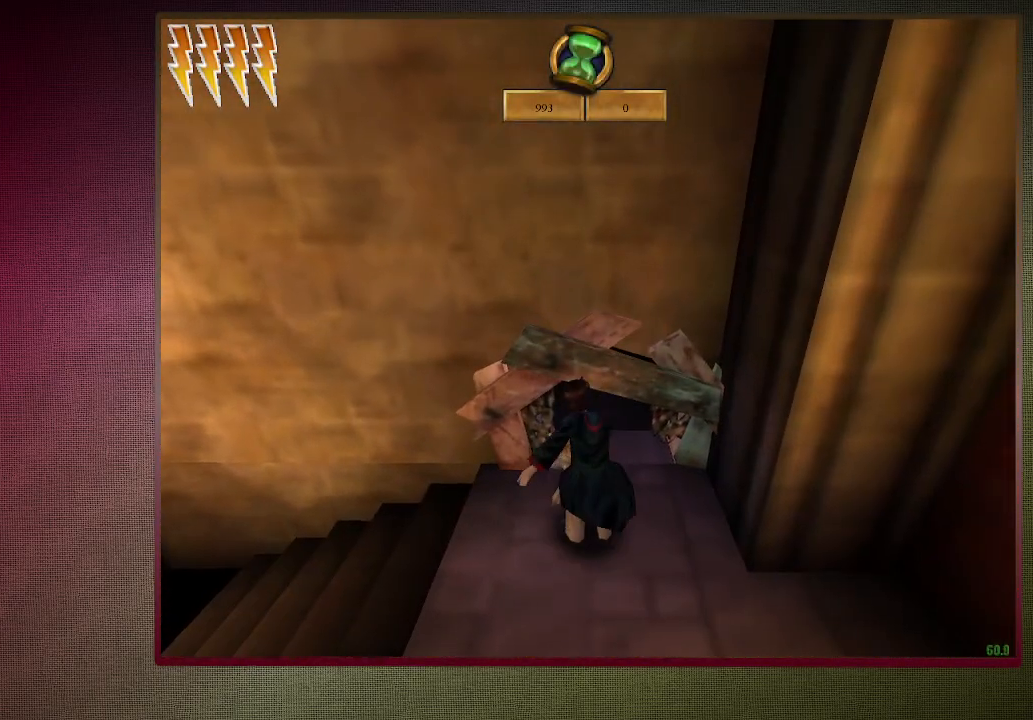
{"keys": ["s", "space"], "mouse": [], "events": [[67, "s", "down"], [250, "d", "down"], [483, "d", "up"]]}
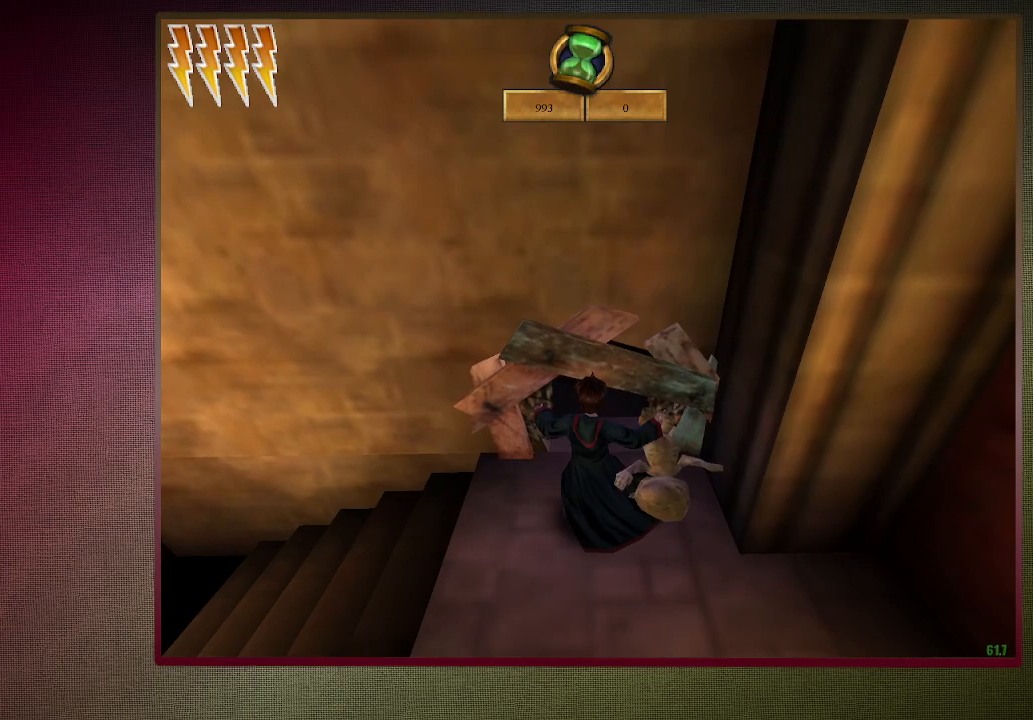
{"keys": ["s", "space"], "mouse": [], "events": [[167, "d", "down"], [317, "d", "up"]]}
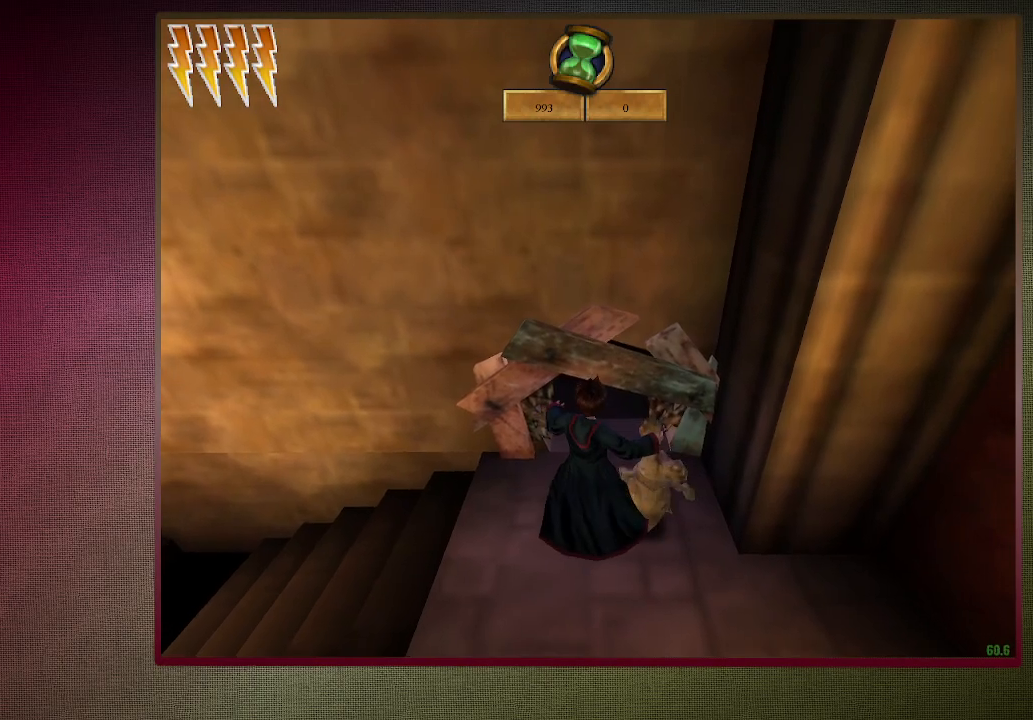
{"keys": ["space"], "mouse": [], "events": [[367, "mouse_left", "down"], [417, "s", "up"], [500, "mouse_left", "up"]]}
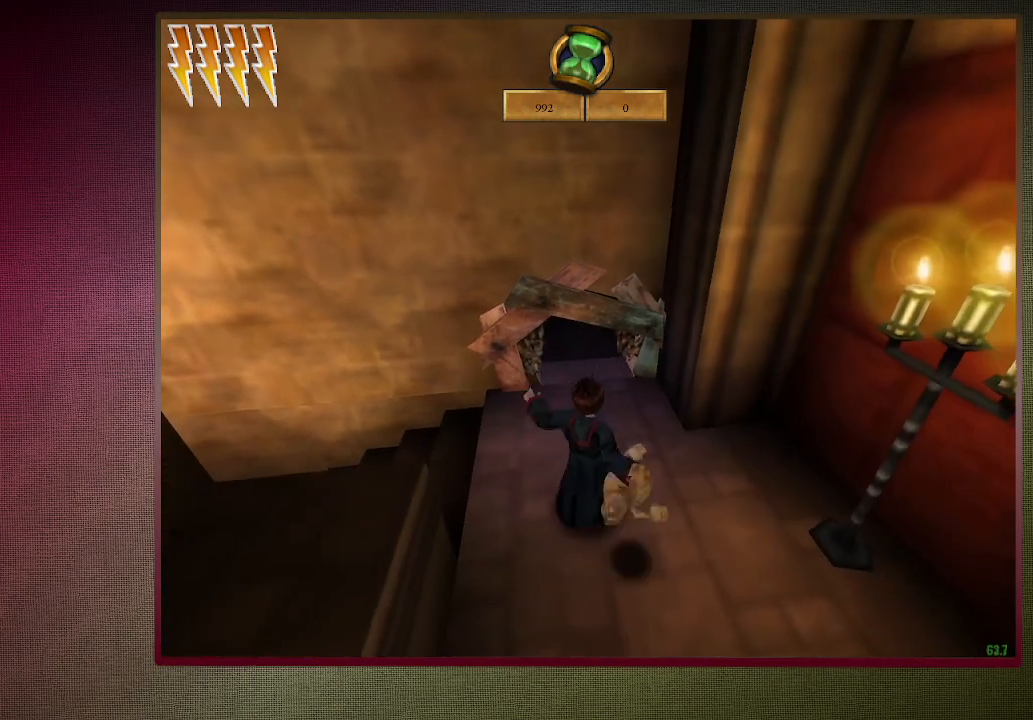
{"keys": ["a", "shift", "space", "w"], "mouse": [], "events": [[100, "mouse_left", "down"], [200, "mouse_left", "up"], [250, "mouse_left", "down"], [333, "w", "down"], [383, "mouse_left", "up"], [383, "shift", "down"], [433, "a", "down"]]}